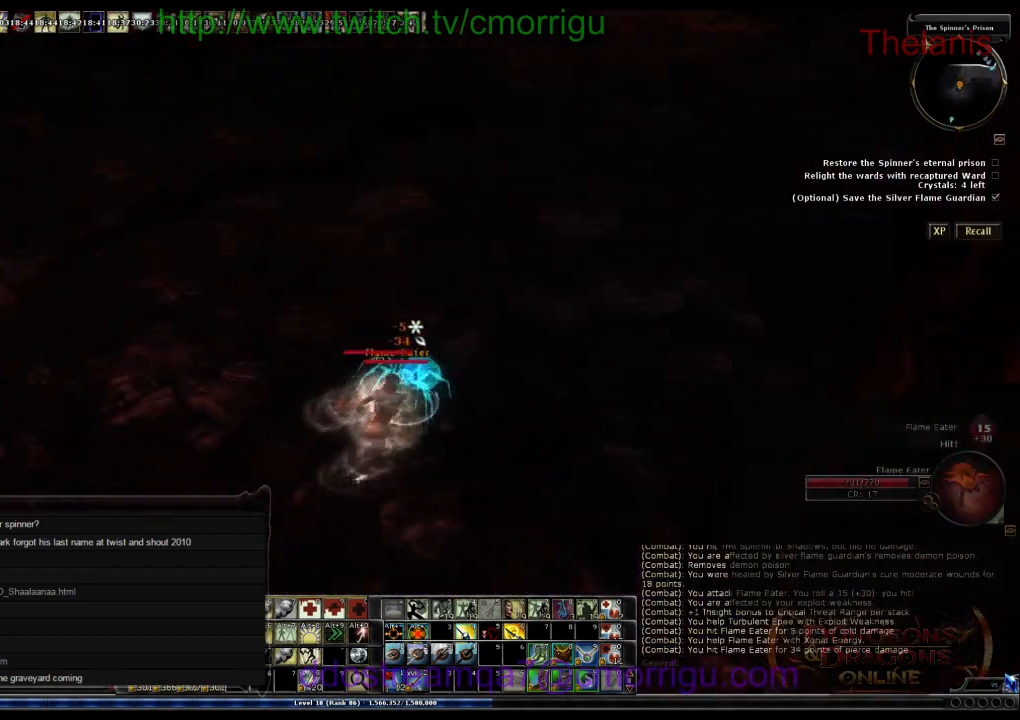
Gameplay with keyboard; each line is a JSON object with the keys held at the frame after it. "events" lists presses ("down") and releases ("up") of ".", "/", "0", "1", "2", "3", "4", "5", "6", "7", "8", "9", "a", "b", "backslash", "backspace", "c", "caps_lock", "comma", "ctrl_l", "ctrl_r", "d", "e", "equals", "escape", "f", "f1", "f10", "f11", "f12", "f2", "f3", "f4", "f5", "f6", "f7", "f8", "f9", "g", "h", "i", "j", "k", "l", "lbracket", "m", "minus", "n", "o", "p", "q", "quote", "r", "rbracket", "return", "s", "semicolon", "shift_l", "shift_r", "space", "t", "tab", "tilde", "u", "v", "w", "x", "y" and "z" between this image and that frame as [ms after this image, input, new state], when the widget could be followed in between. No other keys are recorded. Mouse input is not recorded.
{"keys": [], "events": []}
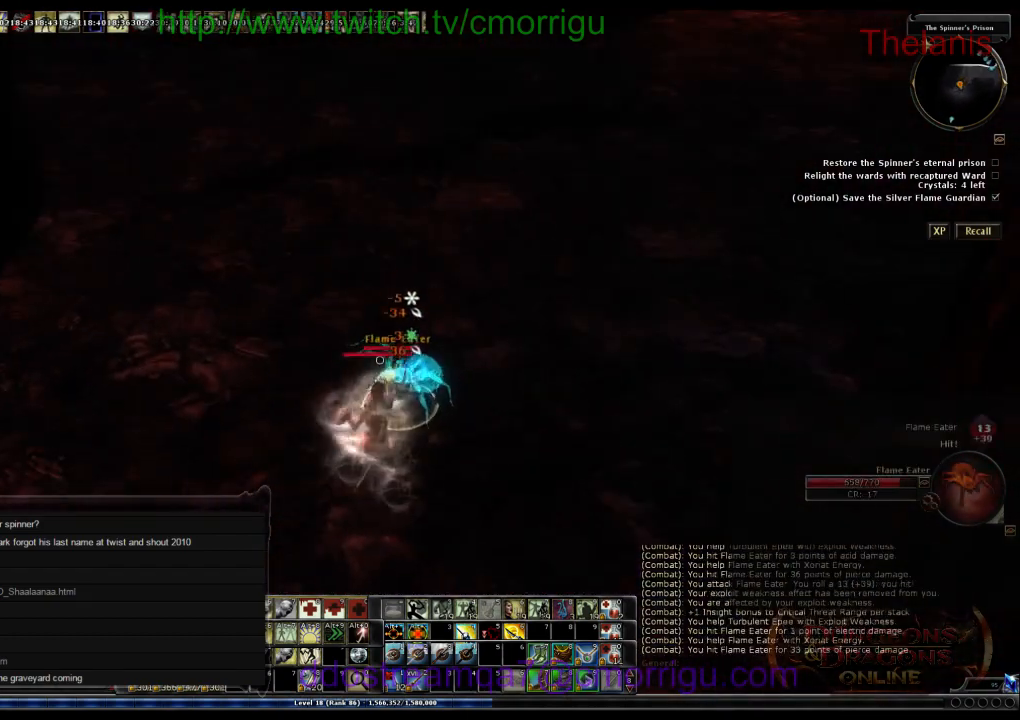
{"keys": ["d"], "events": [[100, "d", "down"], [233, "d", "up"], [333, "d", "down"]]}
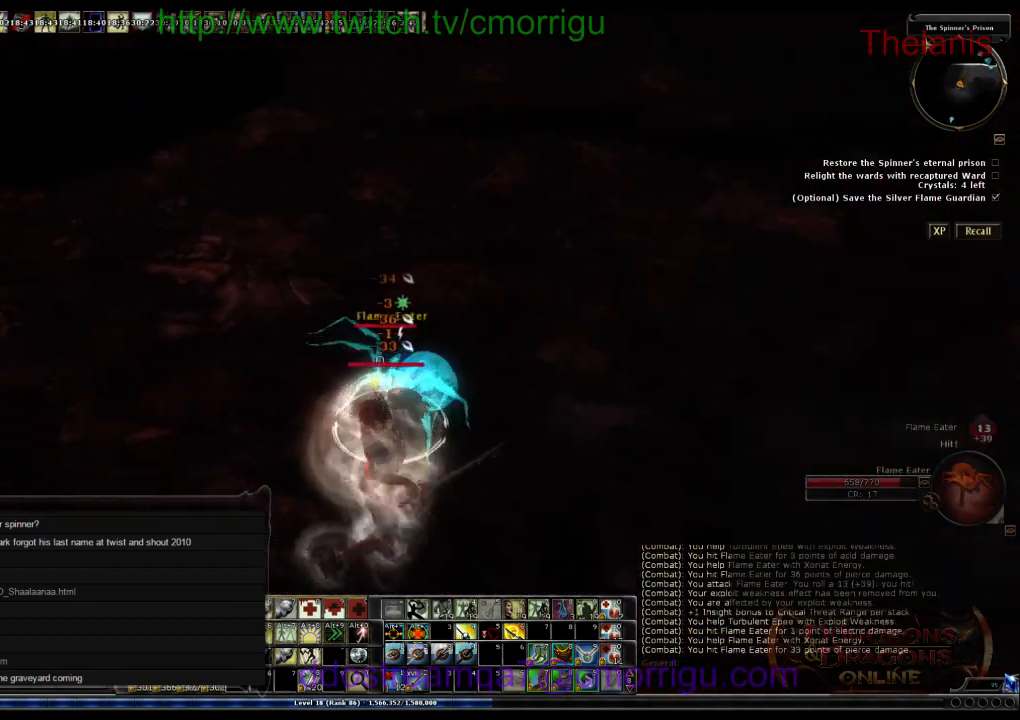
{"keys": [], "events": [[300, "d", "up"]]}
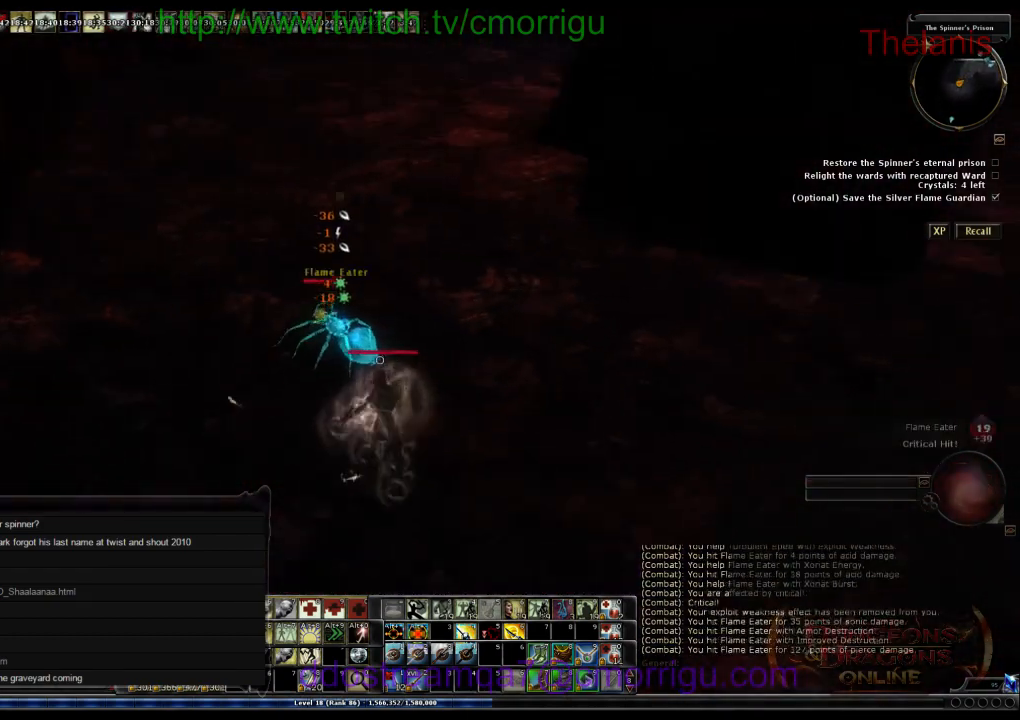
{"keys": [], "events": [[100, "w", "down"], [200, "d", "down"], [366, "w", "up"], [500, "d", "up"]]}
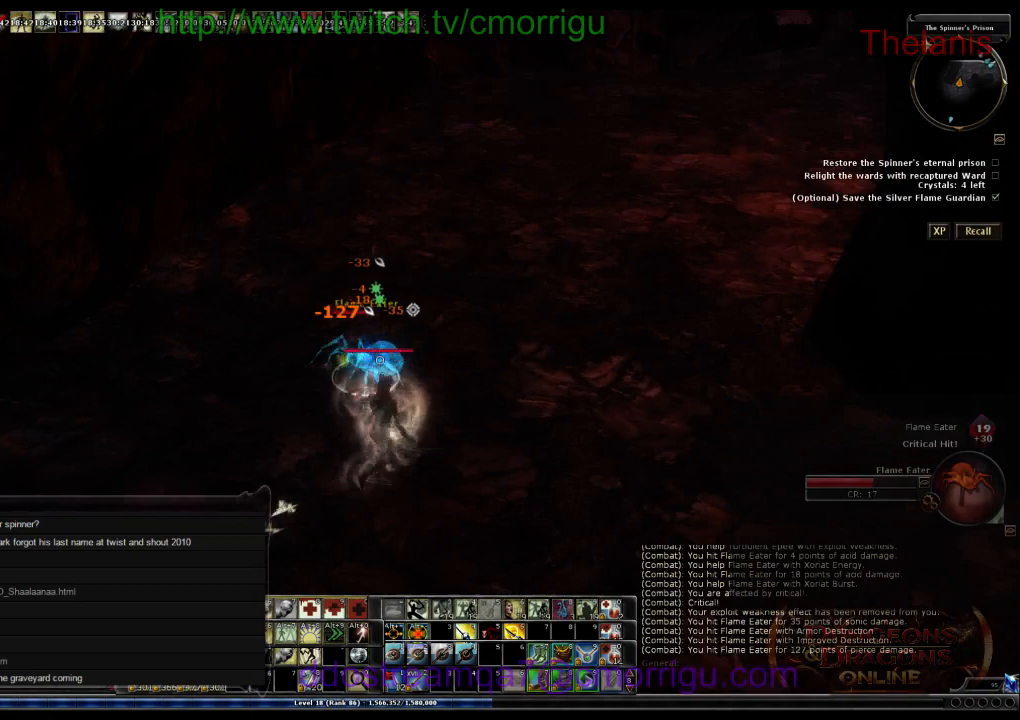
{"keys": [], "events": []}
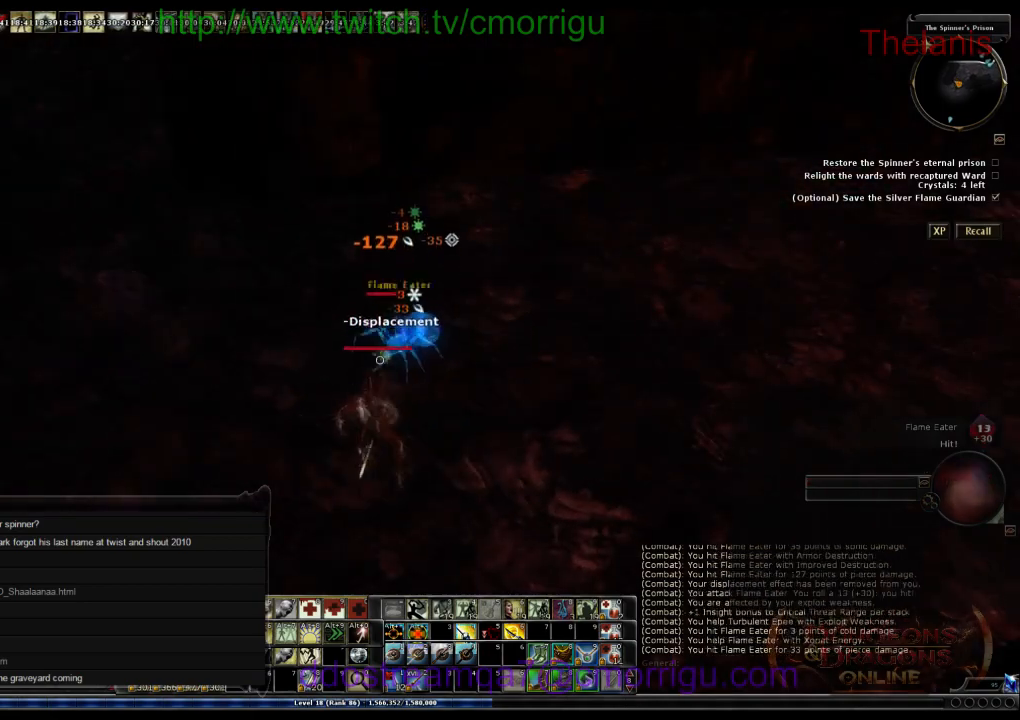
{"keys": ["a", "w"], "events": [[300, "a", "down"], [333, "w", "down"]]}
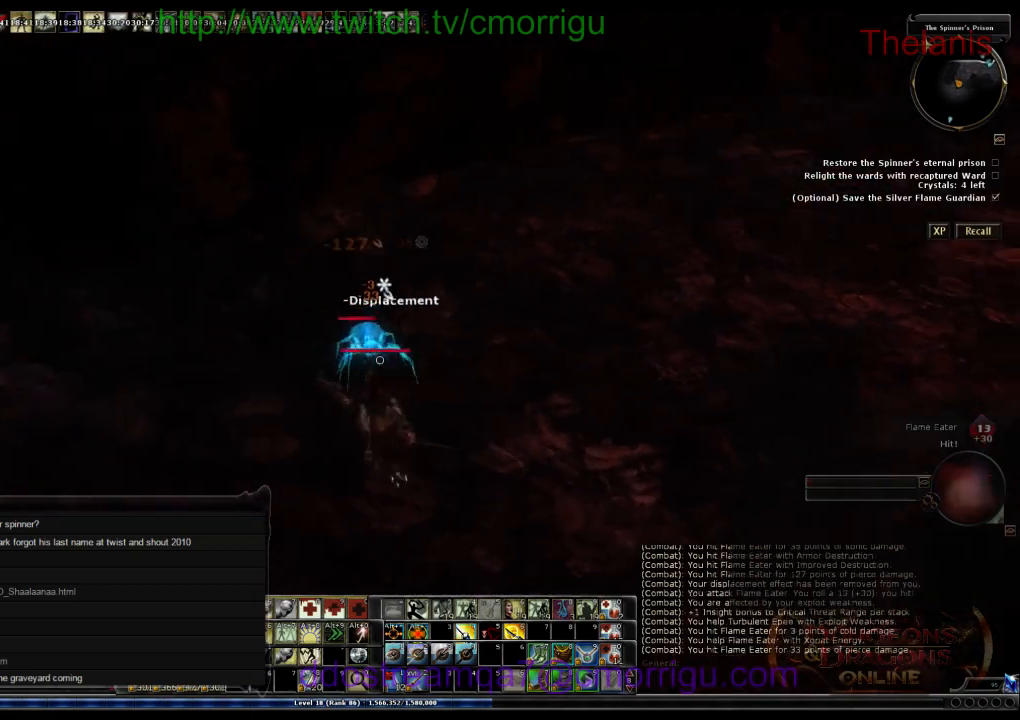
{"keys": [], "events": [[400, "w", "up"], [433, "a", "up"]]}
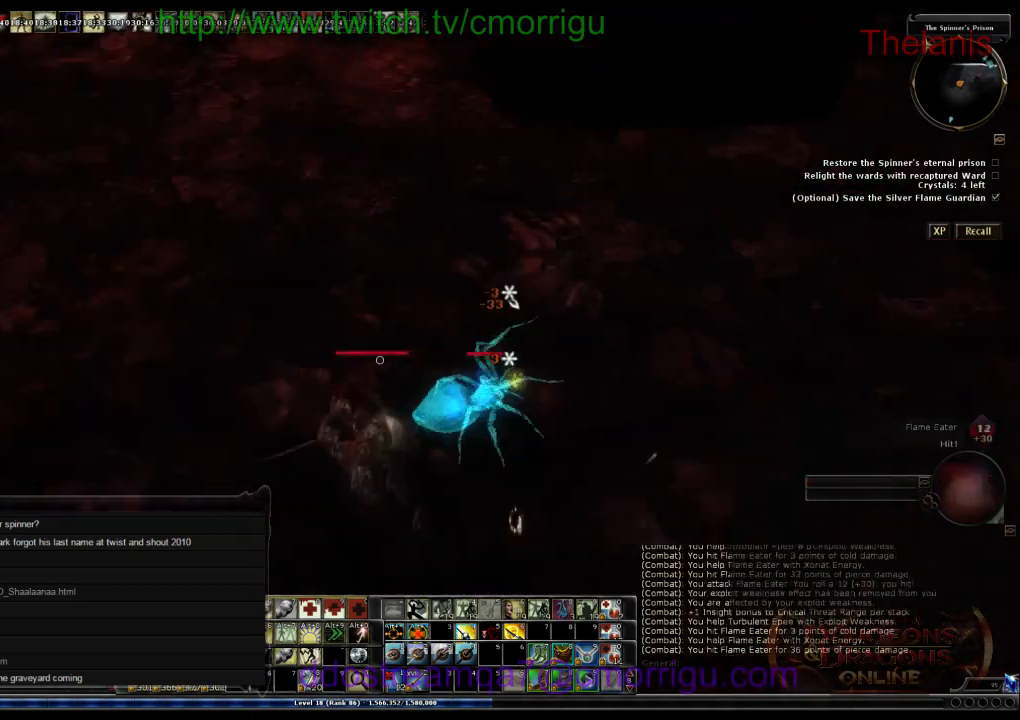
{"keys": [], "events": []}
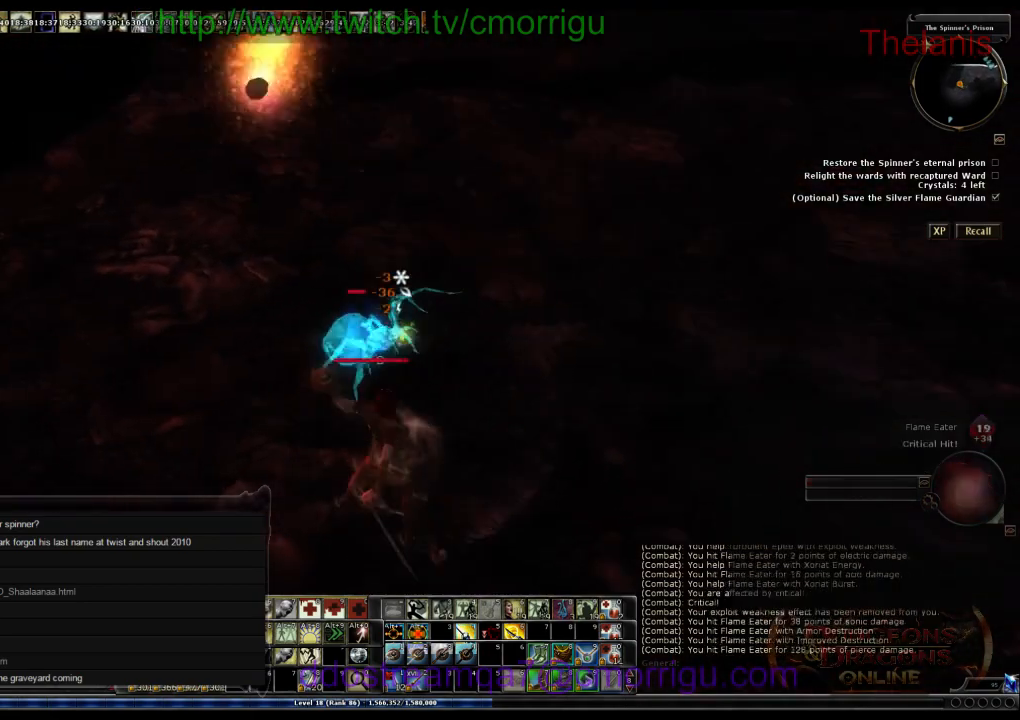
{"keys": ["a"], "events": [[66, "a", "down"]]}
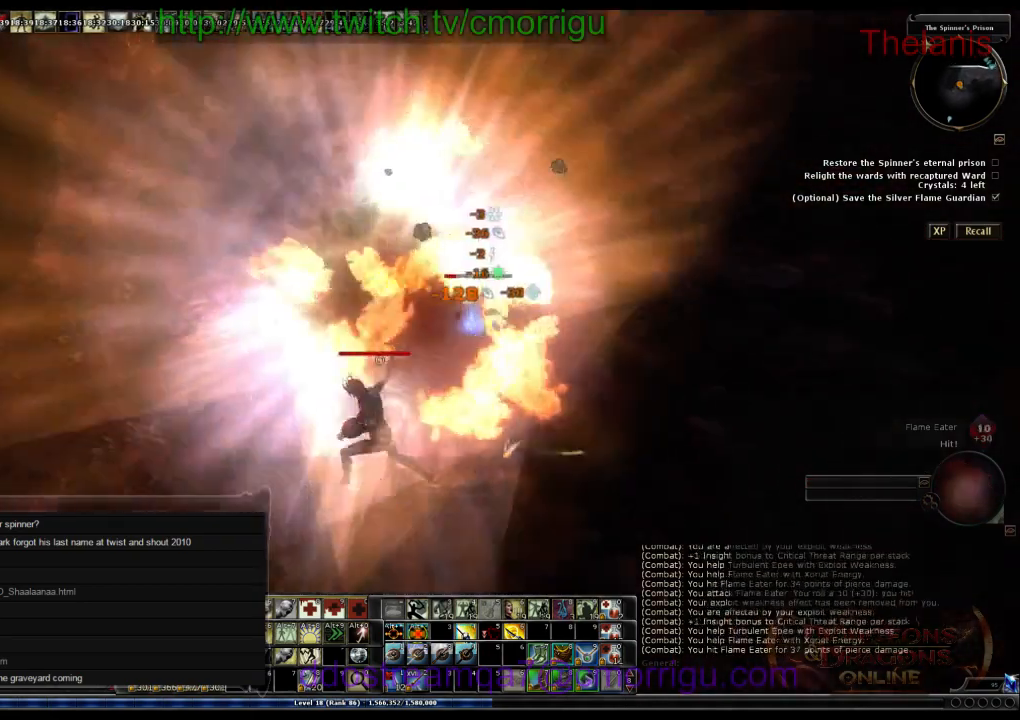
{"keys": ["d", "w"], "events": [[200, "a", "up"], [300, "d", "down"], [366, "w", "down"]]}
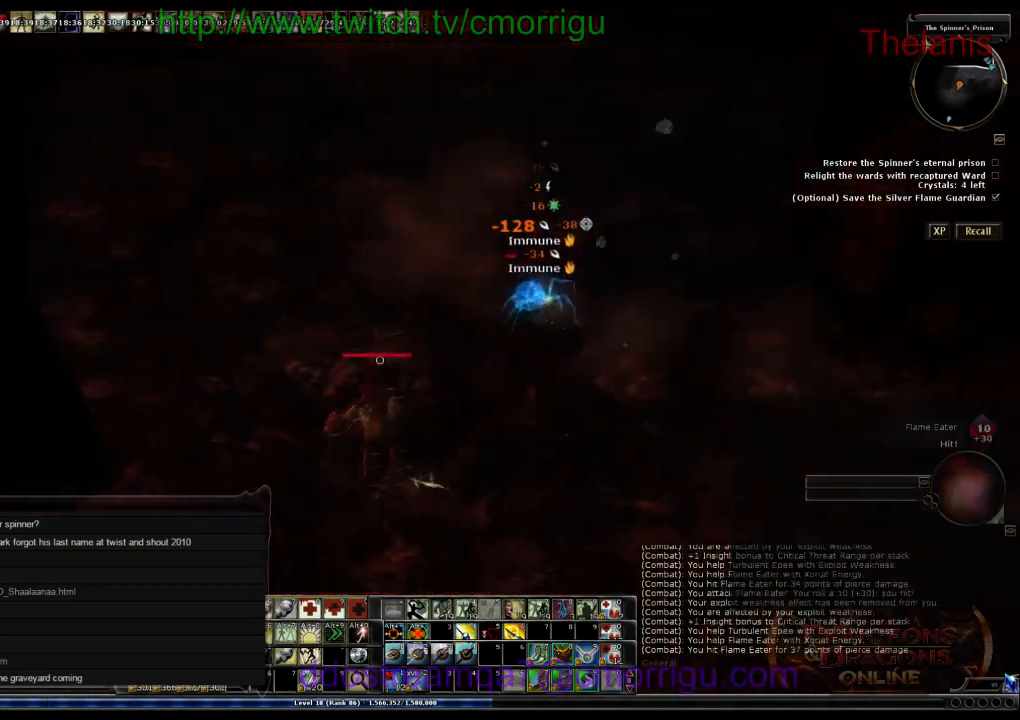
{"keys": [], "events": [[333, "w", "up"], [366, "d", "up"]]}
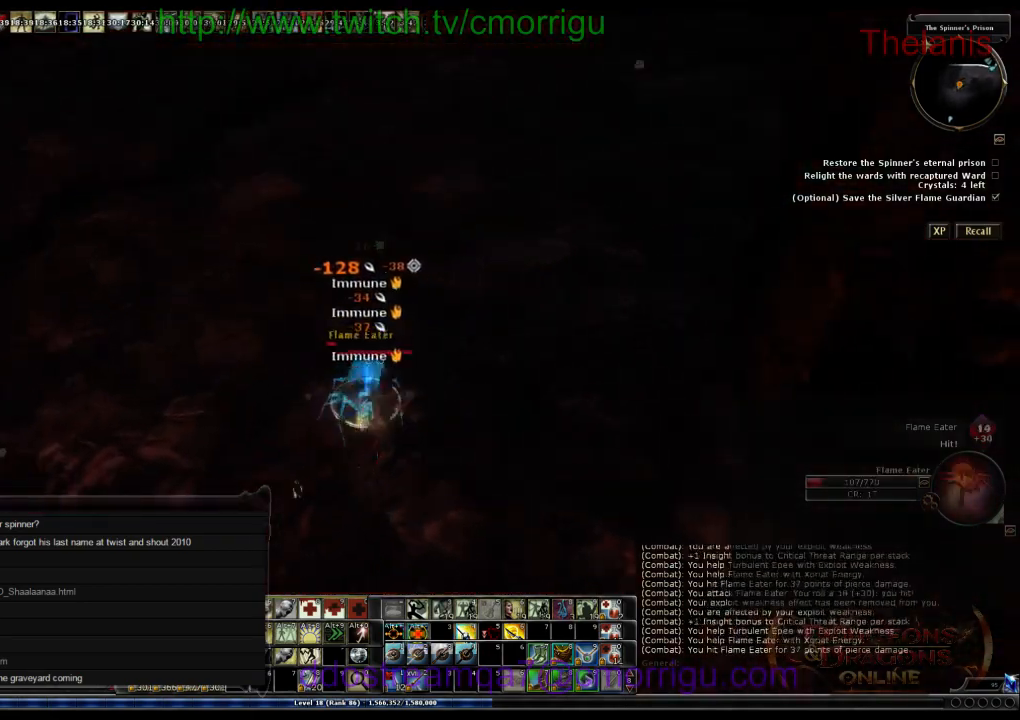
{"keys": [], "events": [[266, "d", "down"], [466, "d", "up"]]}
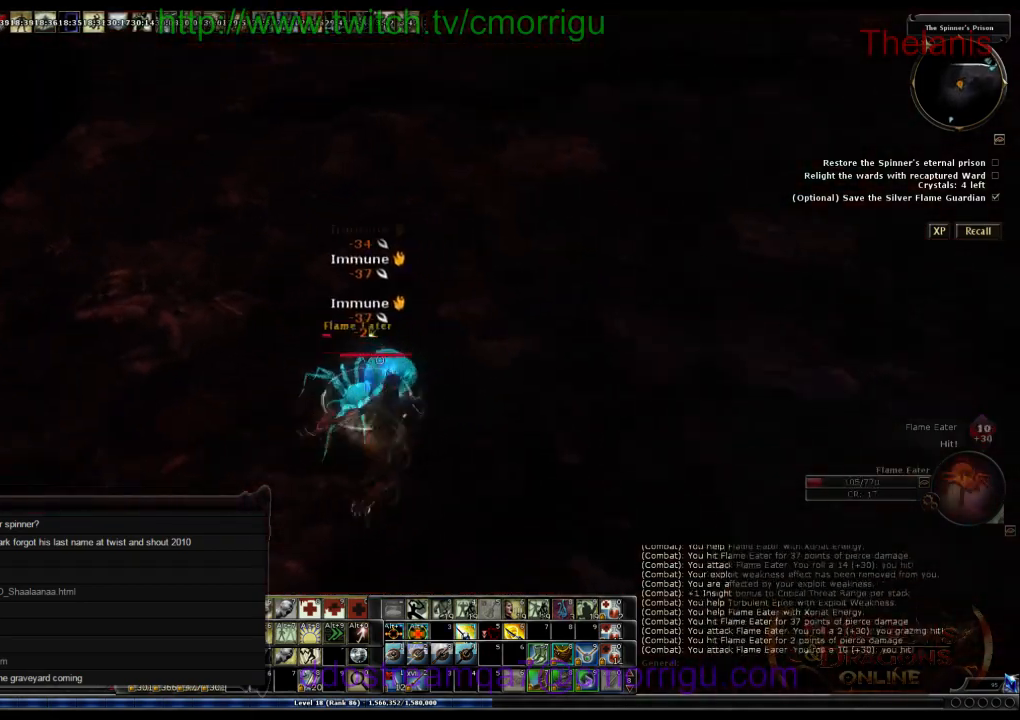
{"keys": ["d", "w"], "events": [[400, "d", "down"], [466, "w", "down"]]}
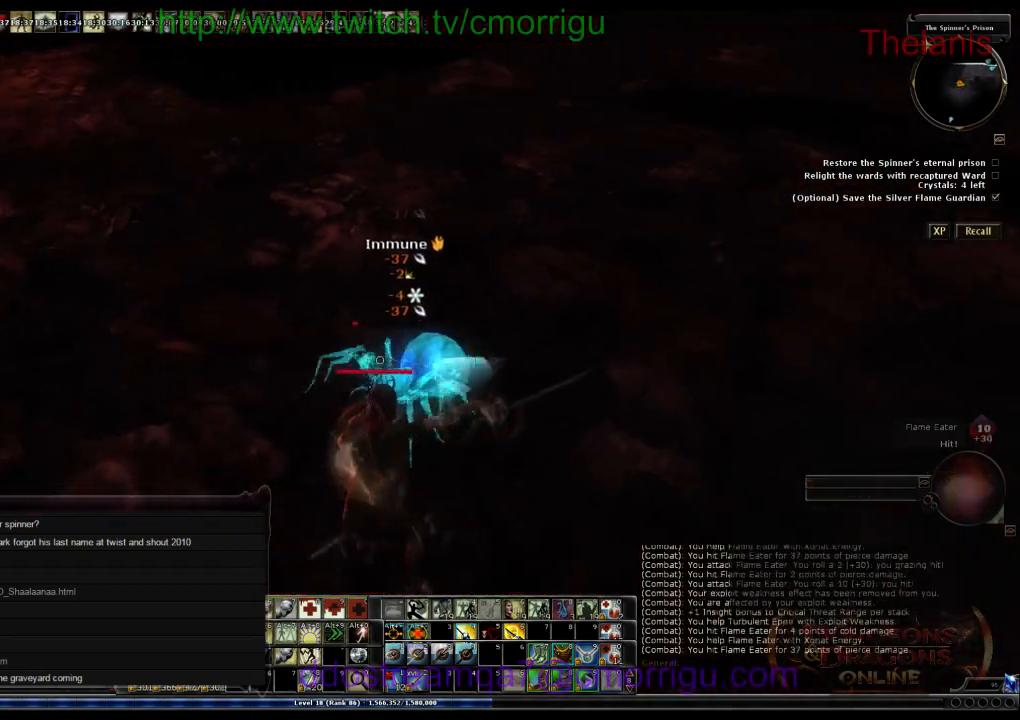
{"keys": [], "events": [[133, "w", "up"], [333, "d", "up"]]}
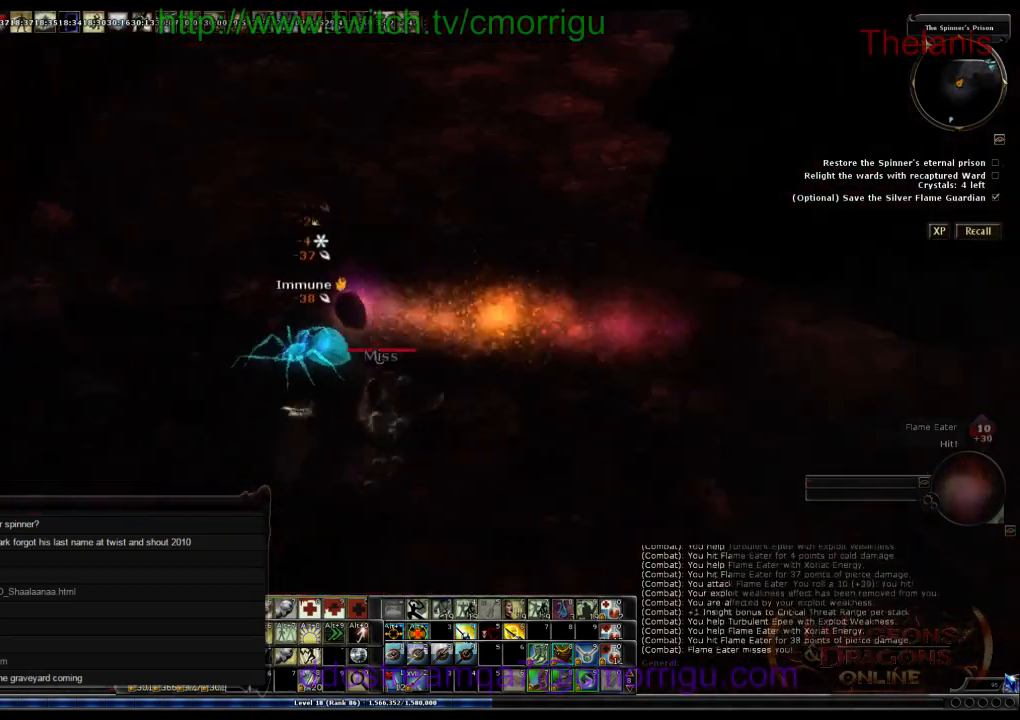
{"keys": [], "events": [[233, "w", "down"], [433, "w", "up"]]}
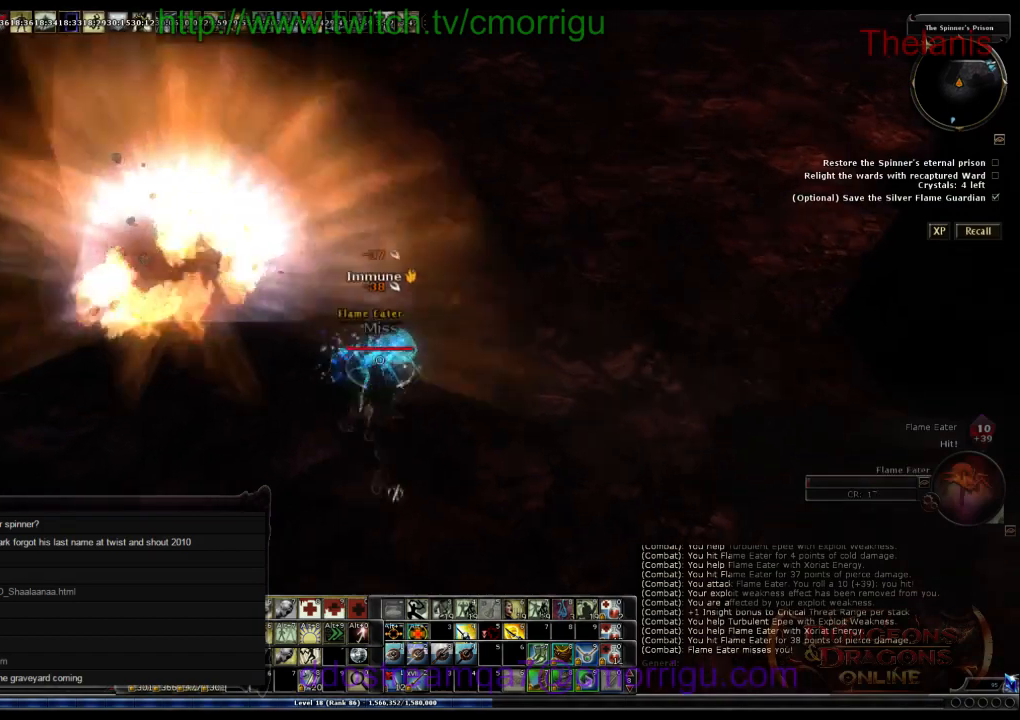
{"keys": ["a", "w"], "events": [[366, "a", "down"], [466, "w", "down"]]}
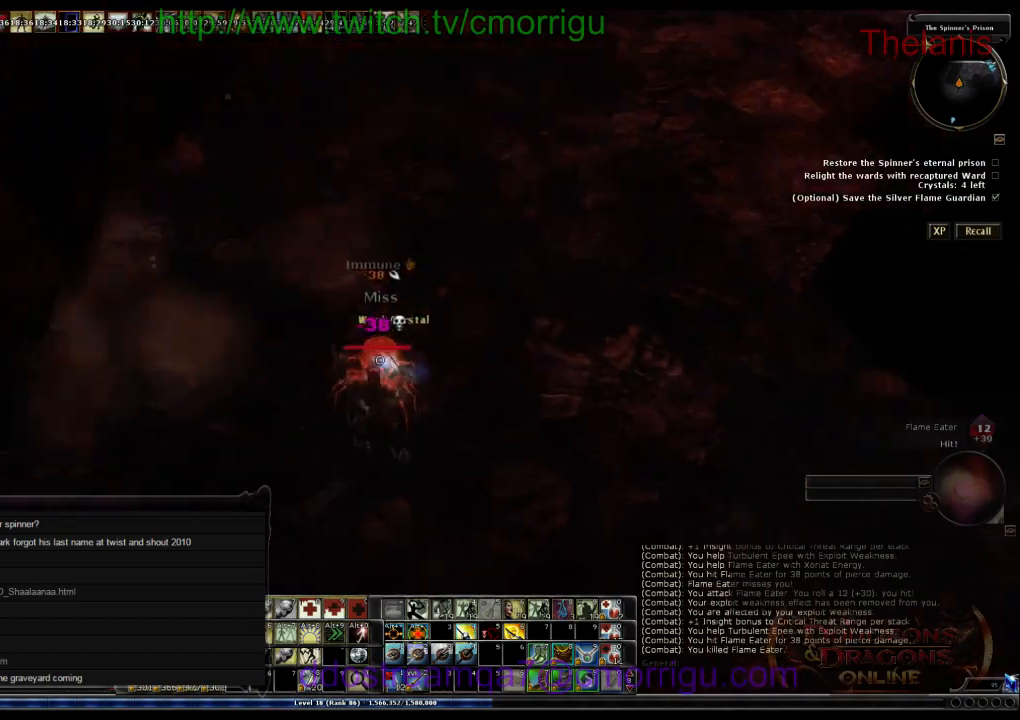
{"keys": [], "events": [[33, "a", "up"], [33, "w", "up"], [233, "backspace", "down"], [400, "backspace", "up"]]}
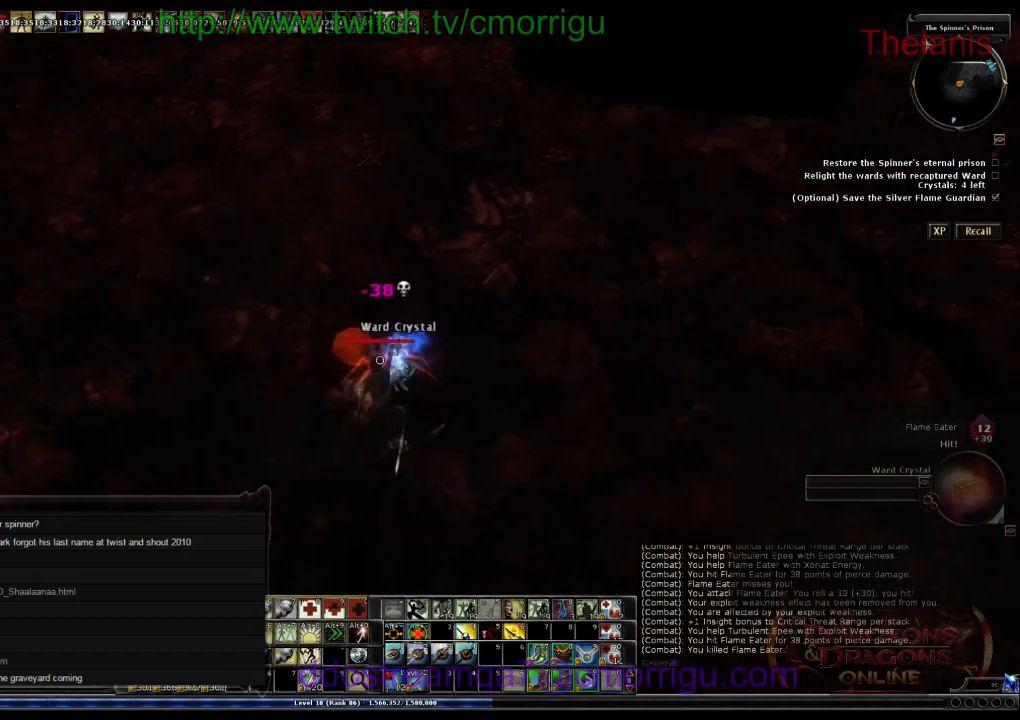
{"keys": ["w"], "events": [[33, "e", "down"], [200, "e", "up"], [233, "w", "down"]]}
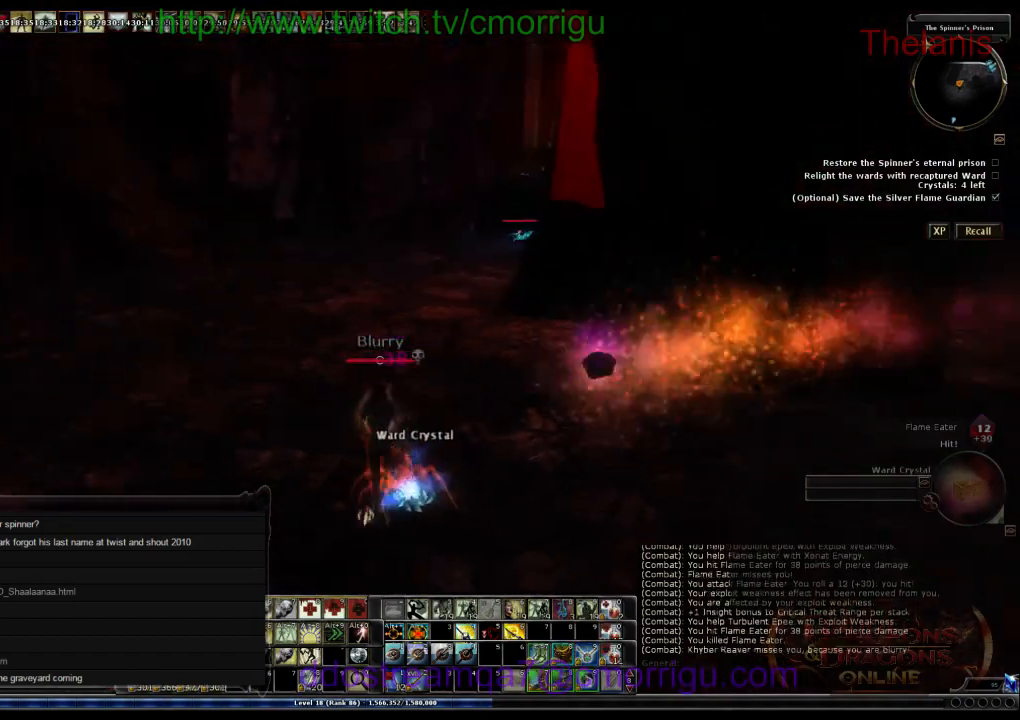
{"keys": [], "events": [[300, "w", "up"]]}
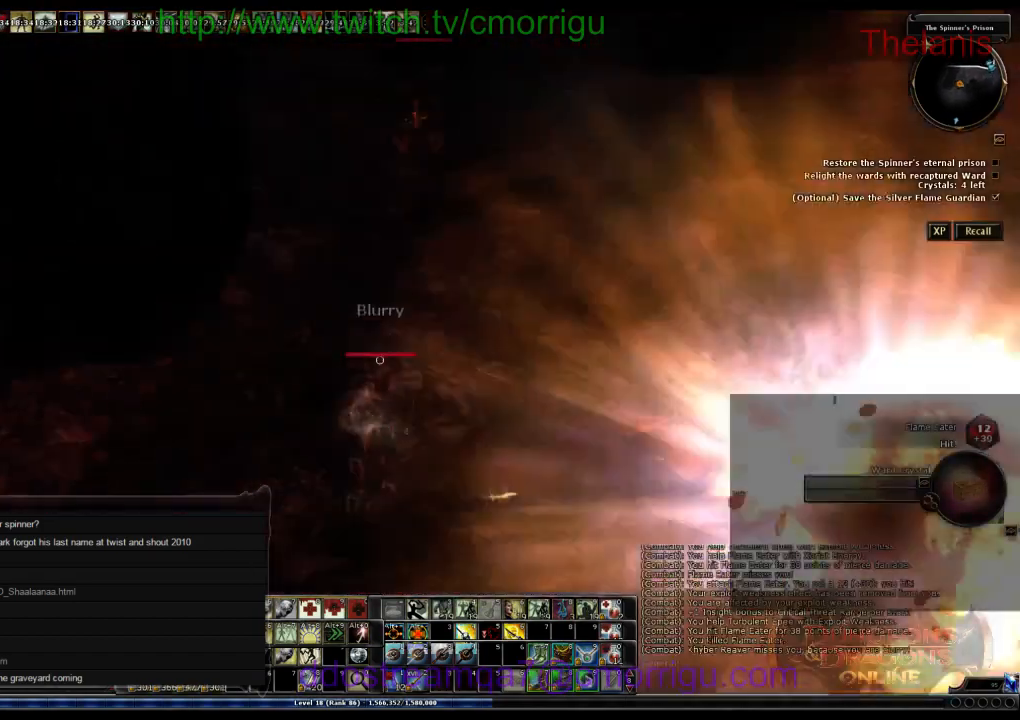
{"keys": ["w"], "events": [[200, "d", "down"], [400, "w", "down"], [500, "d", "up"]]}
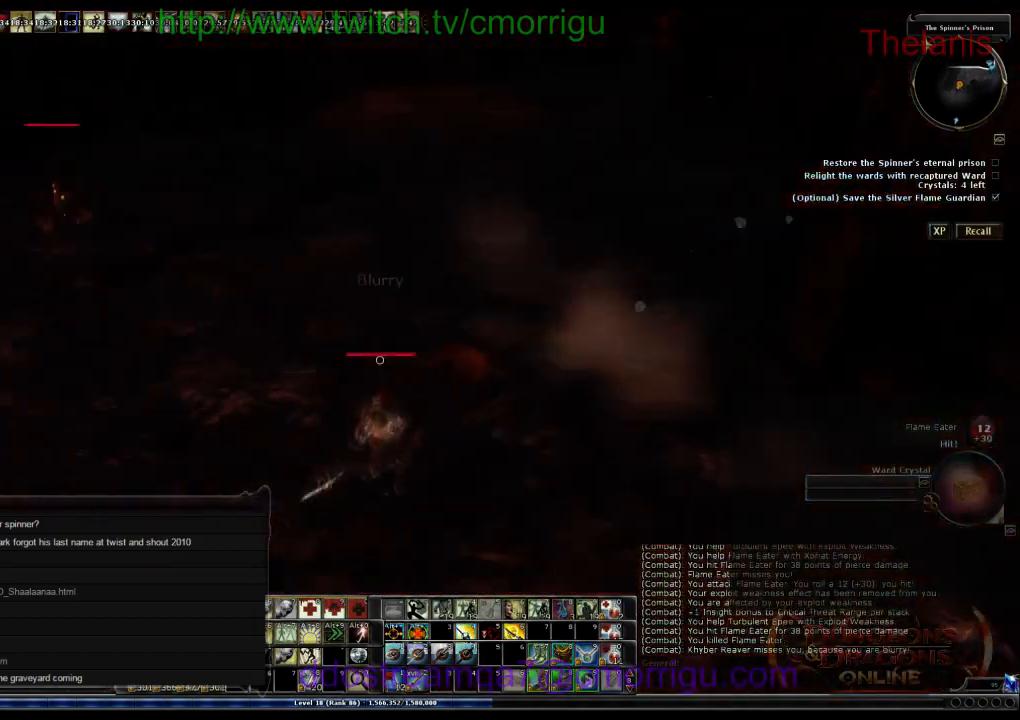
{"keys": ["a", "w"], "events": [[133, "a", "down"]]}
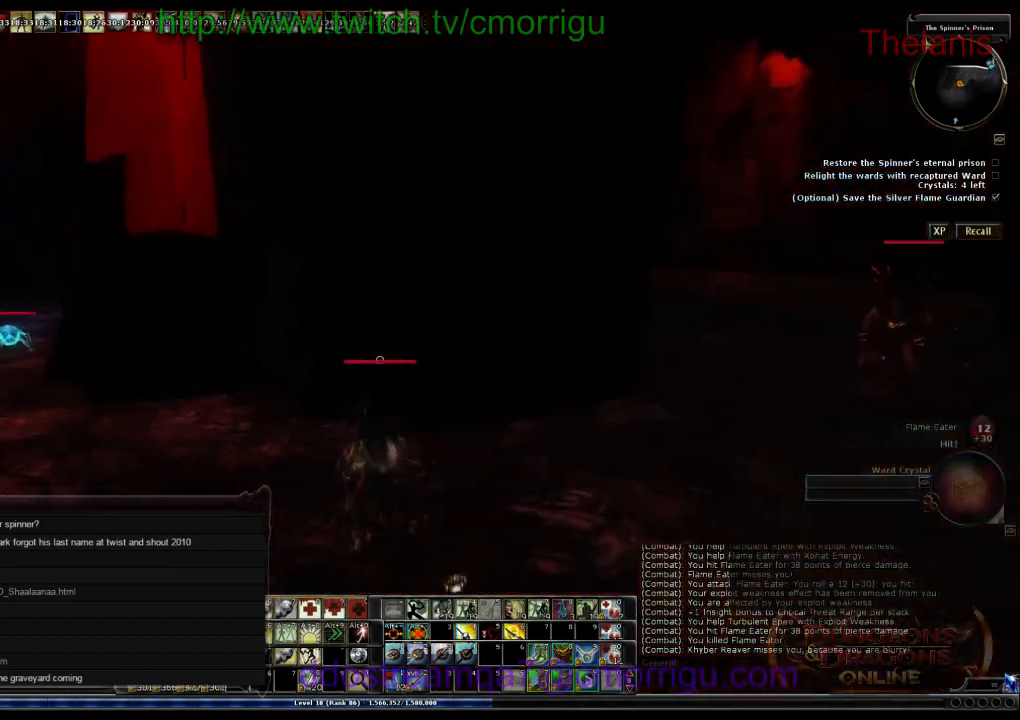
{"keys": ["w"], "events": [[433, "a", "up"]]}
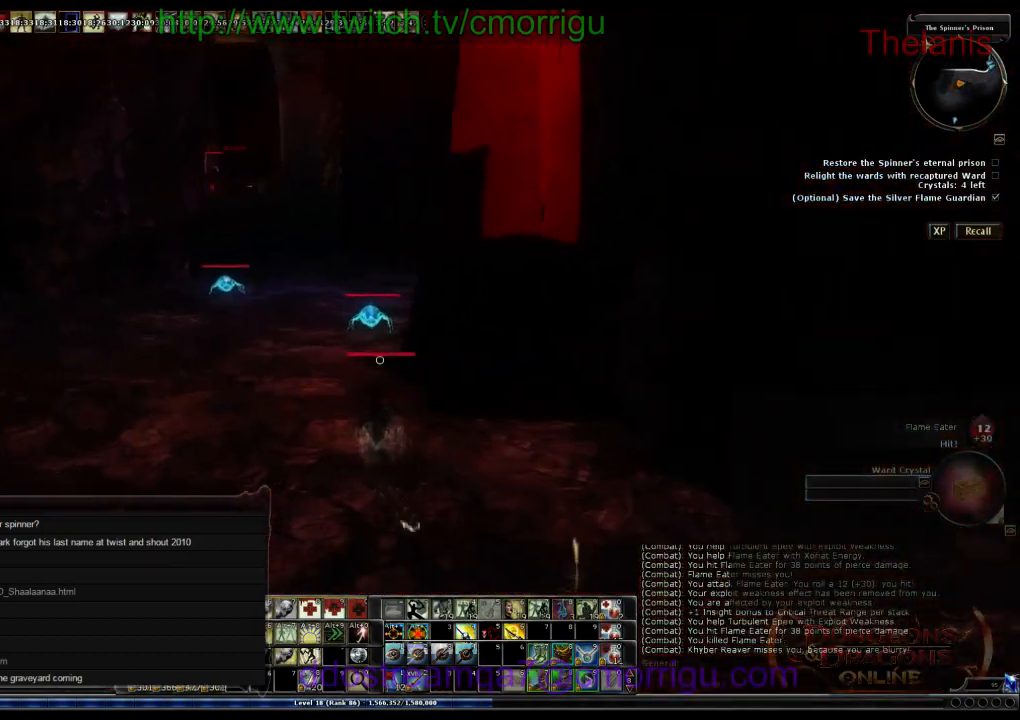
{"keys": ["w"], "events": [[366, "a", "down"], [466, "a", "up"]]}
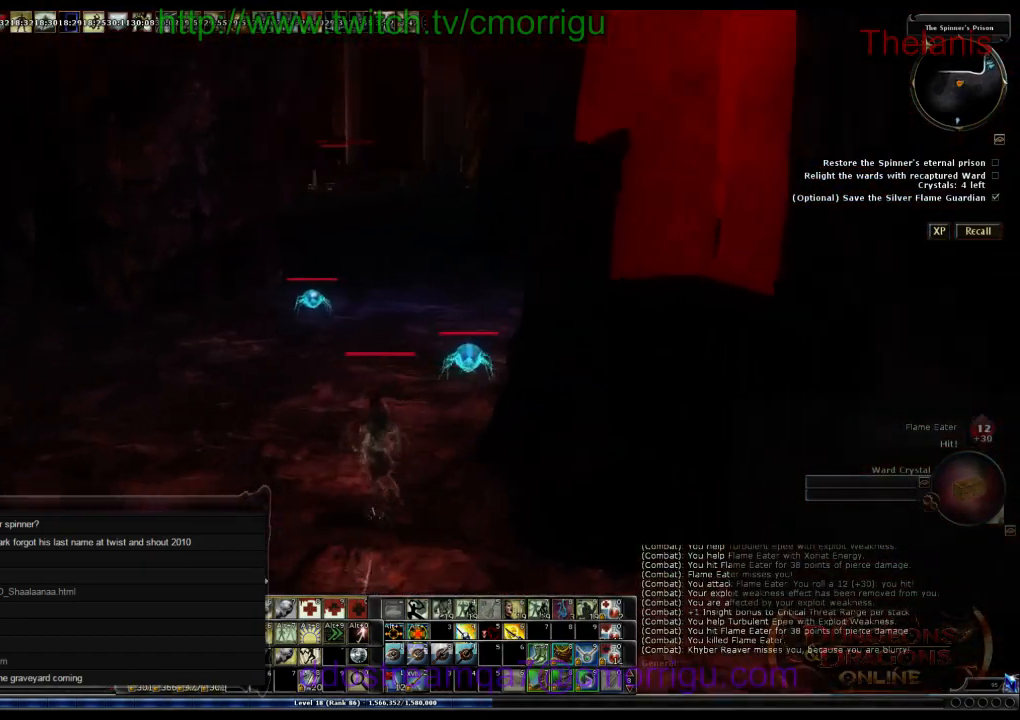
{"keys": ["w"], "events": [[133, "space", "down"], [300, "space", "up"]]}
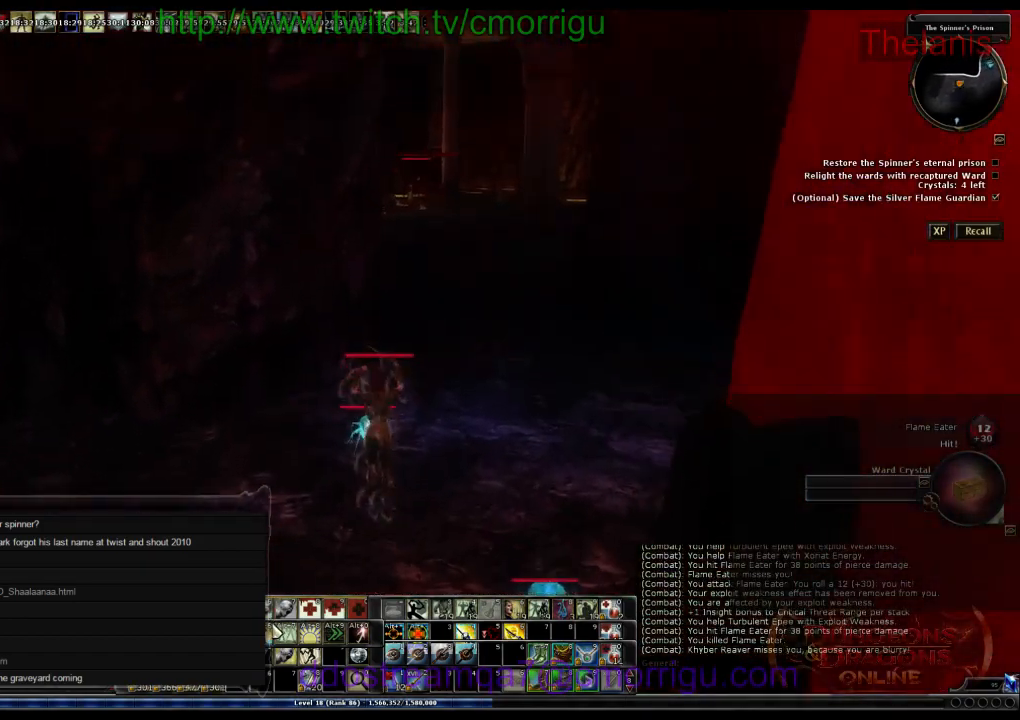
{"keys": ["w"], "events": [[66, "d", "down"], [233, "d", "up"]]}
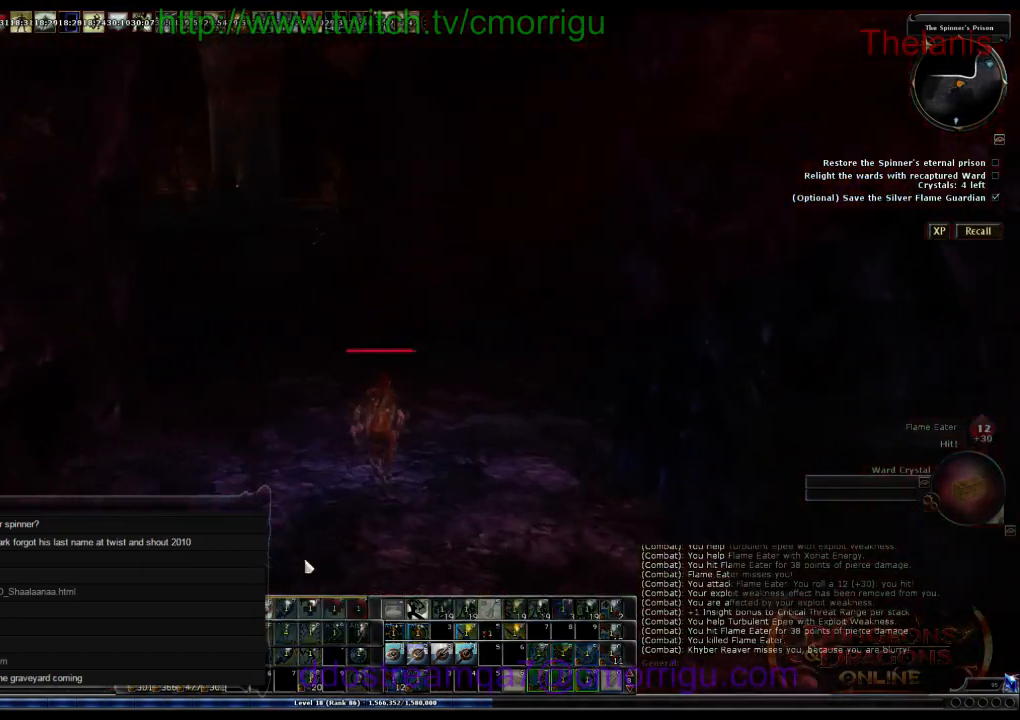
{"keys": ["w"], "events": []}
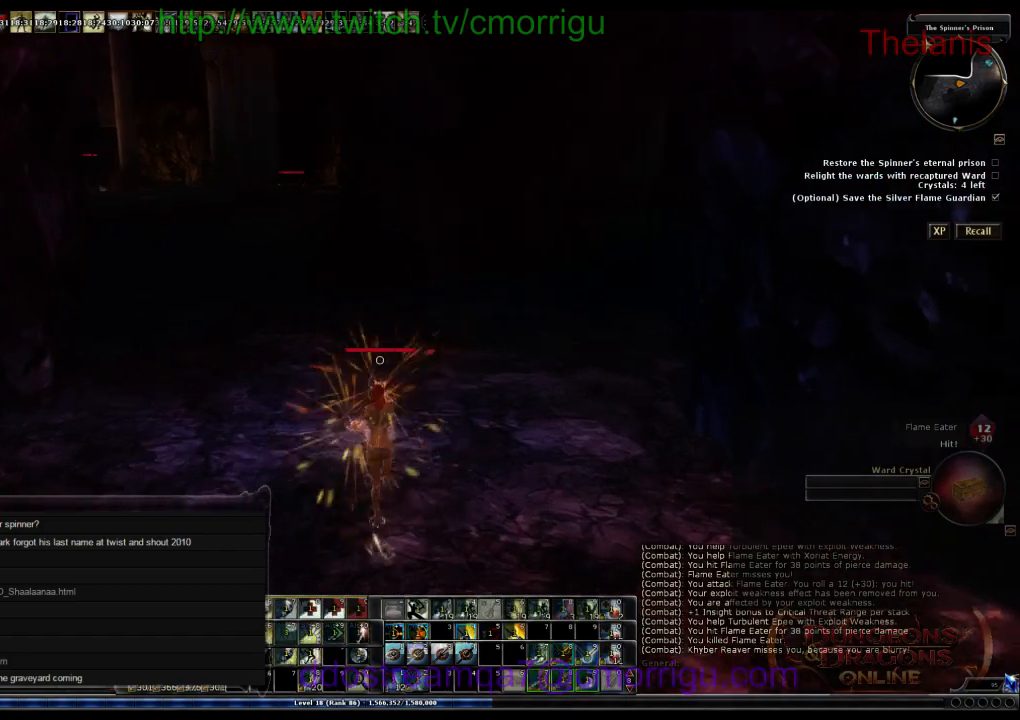
{"keys": ["w"], "events": [[66, "w", "up"], [433, "w", "down"]]}
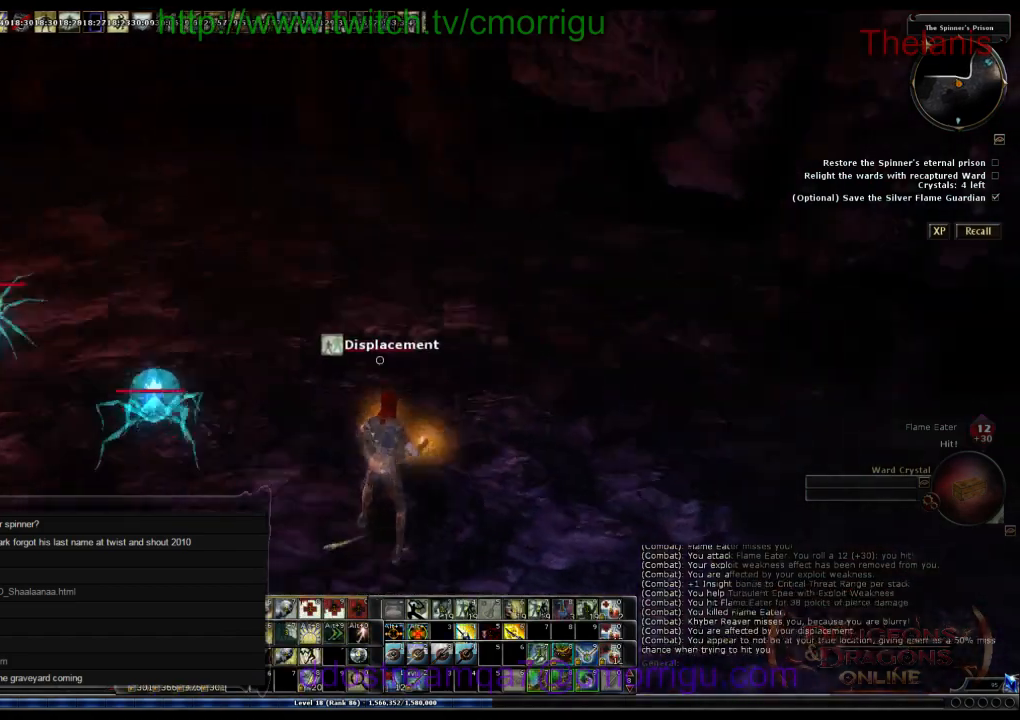
{"keys": [], "events": [[233, "w", "up"]]}